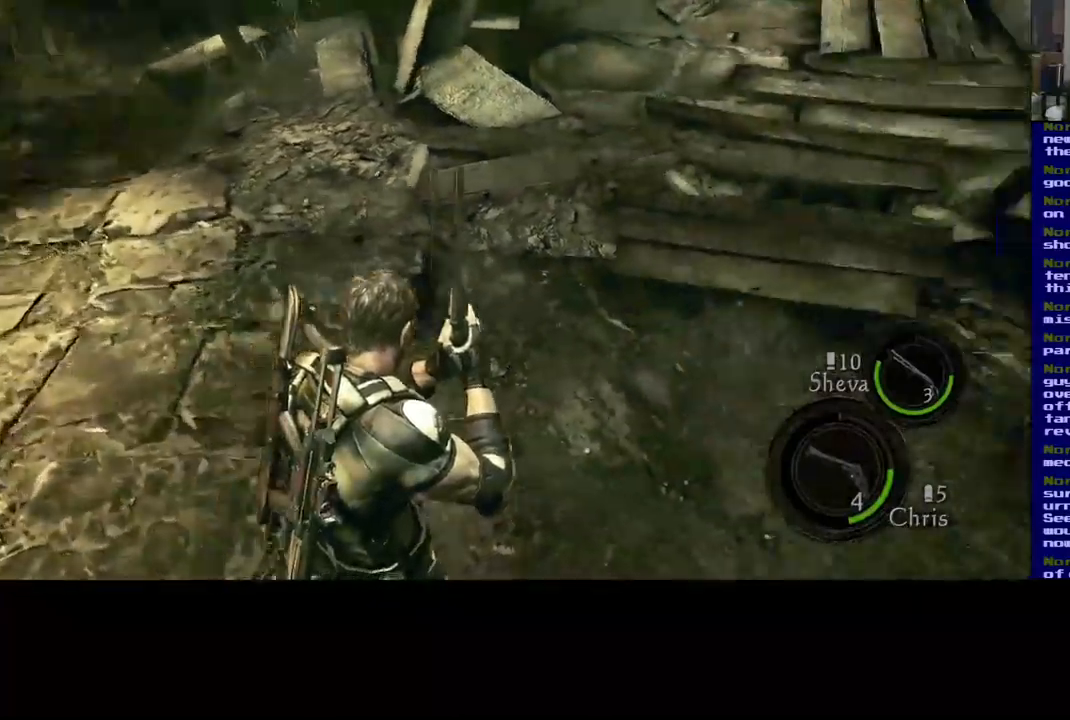
Gameplay with a controller (Xbox layout); each line is a JSON object with the inputs held at the frame after it (dt_ms = milliseconds from this image to that frame). "events" lists button and stick changes between this image and that frame as [ms after this image, input, new state], when the widget could be followed in between. Not read: L2 R3.
{"dt_ms": 500, "buttons": [], "left_stick": "left", "right_stick": "up-right", "events": [[100, "left_stick", "left"], [450, "right_stick", "up-right"]]}
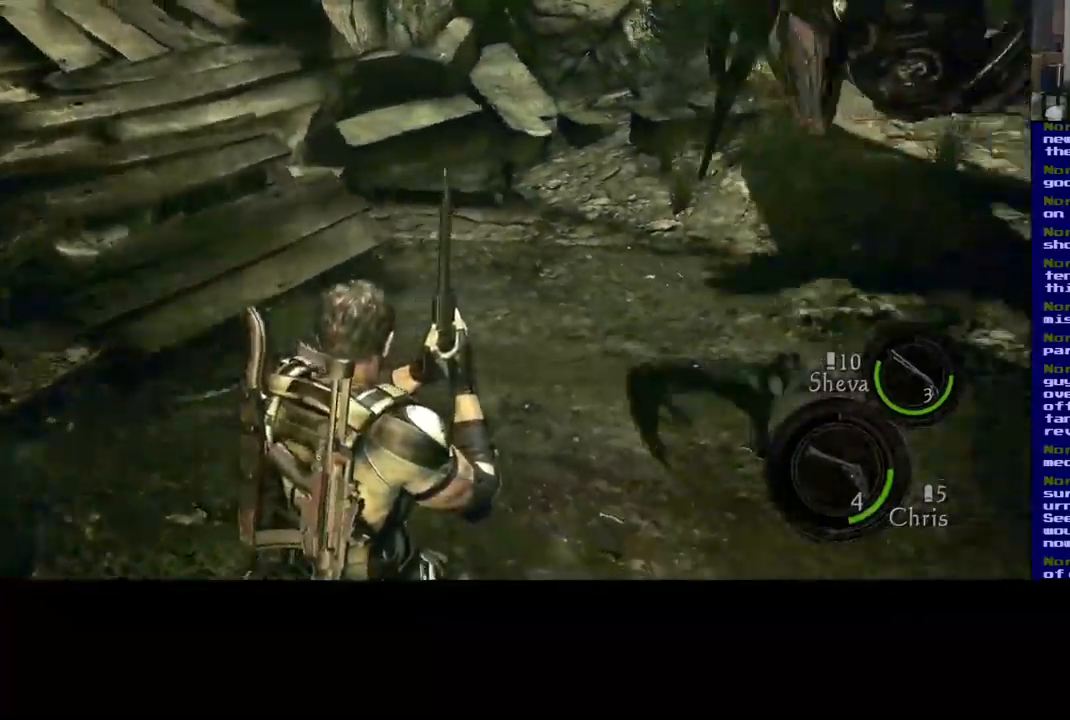
{"dt_ms": 500, "buttons": [], "left_stick": "down-left", "right_stick": "up-right", "events": [[384, "left_stick", "down-left"]]}
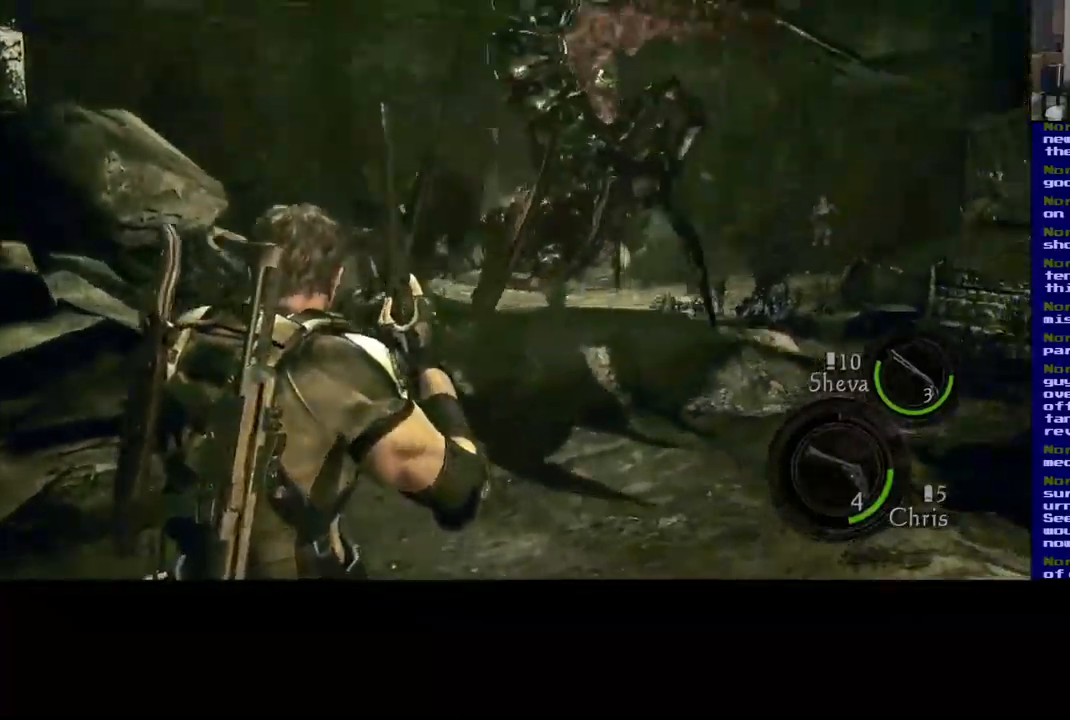
{"dt_ms": 500, "buttons": [], "left_stick": "down-right", "right_stick": "down-left", "events": [[150, "left_stick", "center"], [200, "right_stick", "up"], [217, "left_stick", "right"], [317, "left_stick", "down-right"], [334, "right_stick", "left"], [384, "right_stick", "down-left"]]}
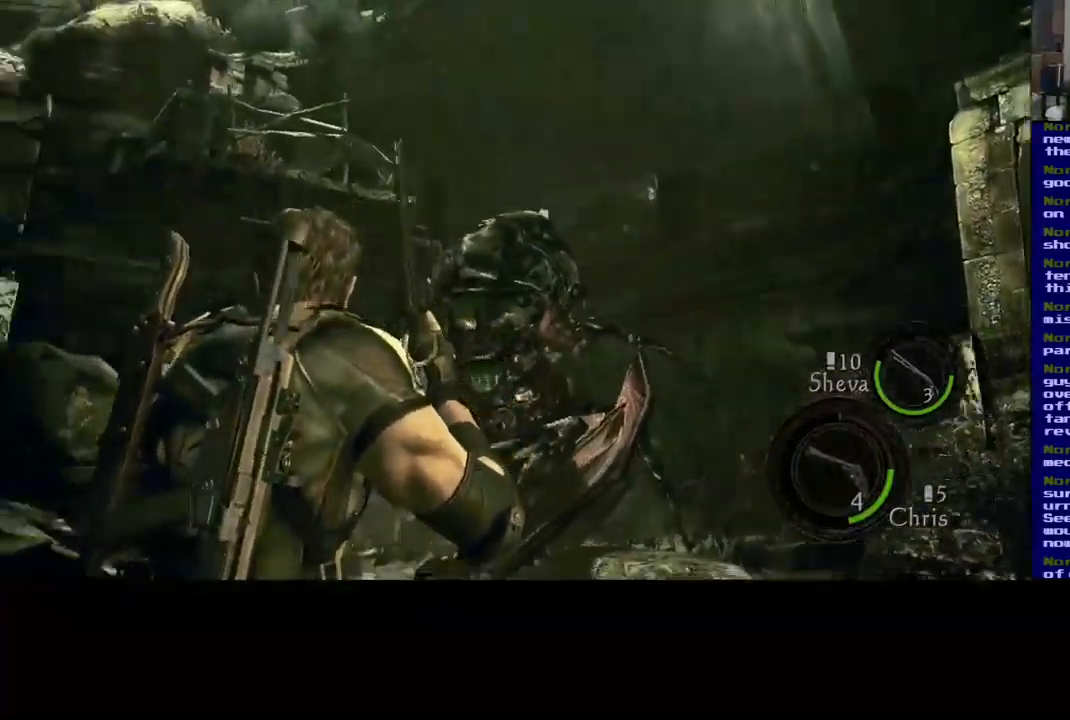
{"dt_ms": 500, "buttons": [], "left_stick": "down-right", "right_stick": "center", "events": [[34, "left_stick", "down"], [267, "right_stick", "center"], [467, "left_stick", "down-right"]]}
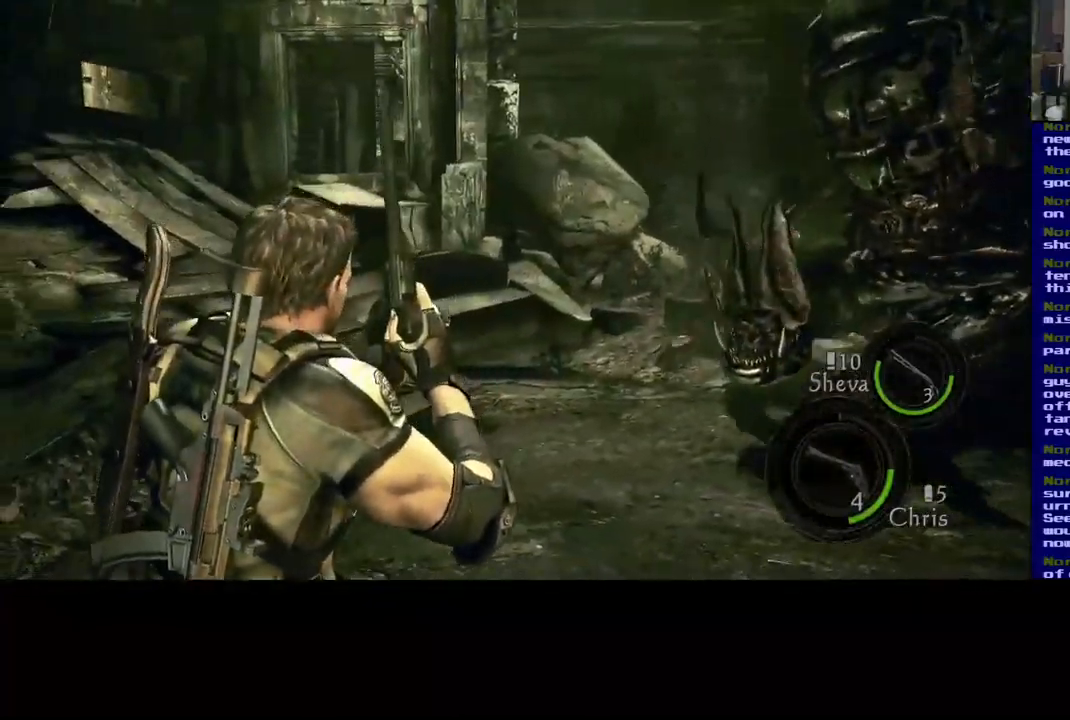
{"dt_ms": 500, "buttons": ["L3"], "left_stick": "down-right", "right_stick": "center", "events": [[417, "L3", "down"]]}
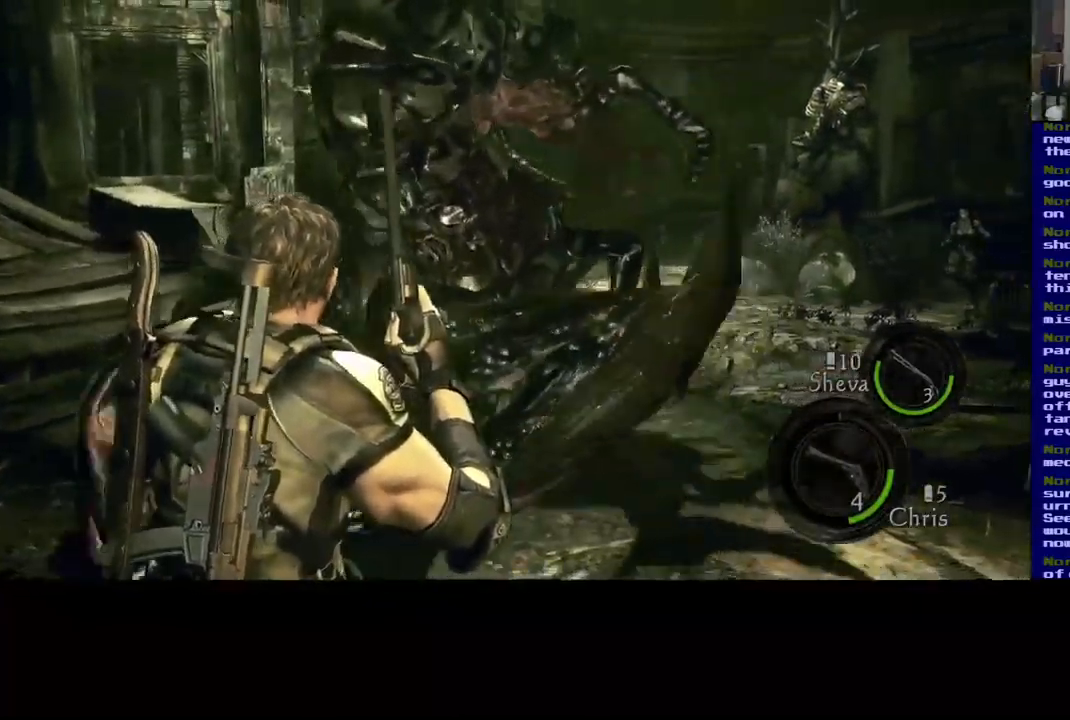
{"dt_ms": 1000, "buttons": ["L3"], "left_stick": "up", "right_stick": "left"}
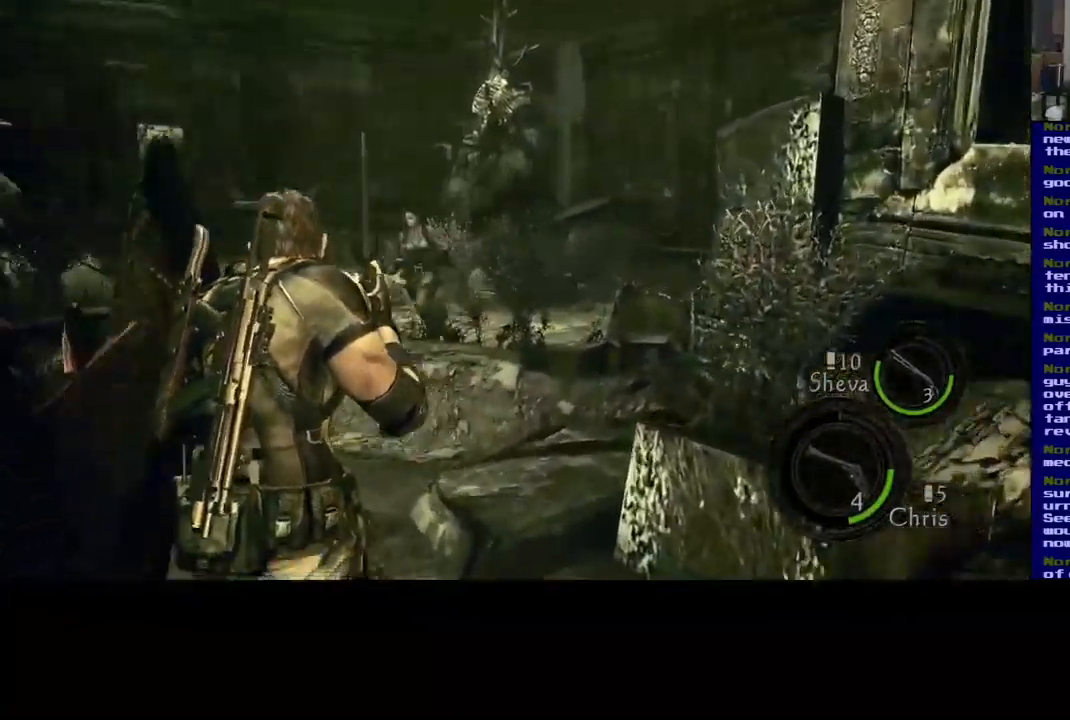
{"dt_ms": 500, "buttons": ["L3"], "left_stick": "up-right", "right_stick": "left", "events": [[134, "left_stick", "up-right"], [334, "right_stick", "center"], [384, "right_stick", "left"]]}
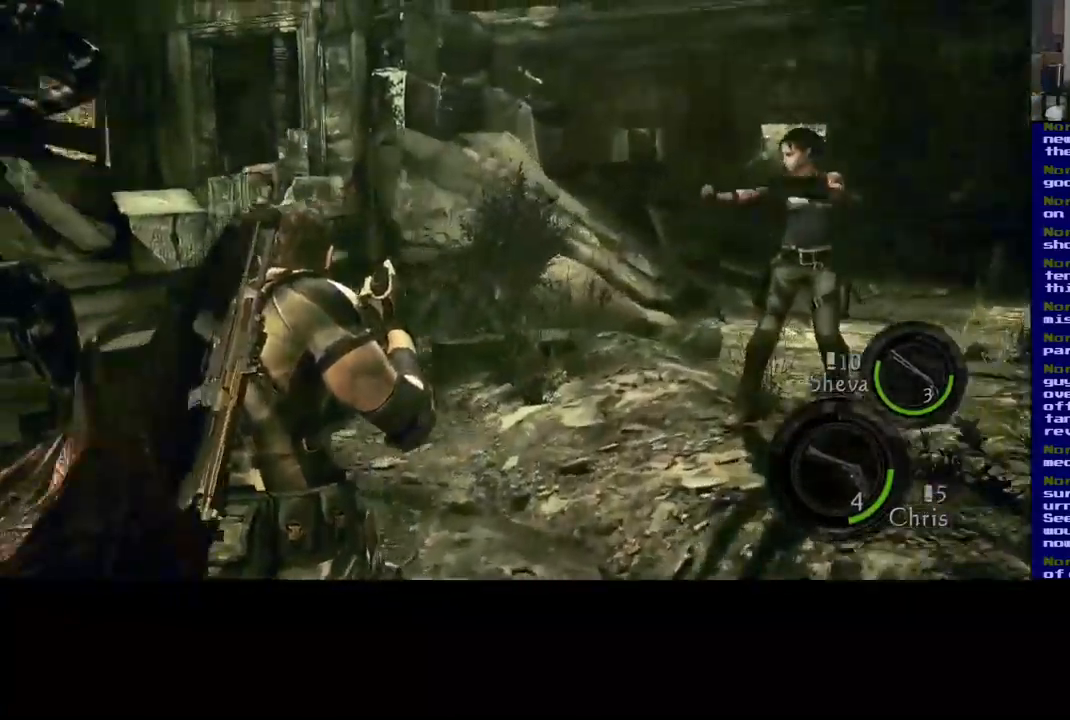
{"dt_ms": 500, "buttons": [], "left_stick": "right", "right_stick": "left", "events": [[34, "L3", "up"], [450, "left_stick", "right"]]}
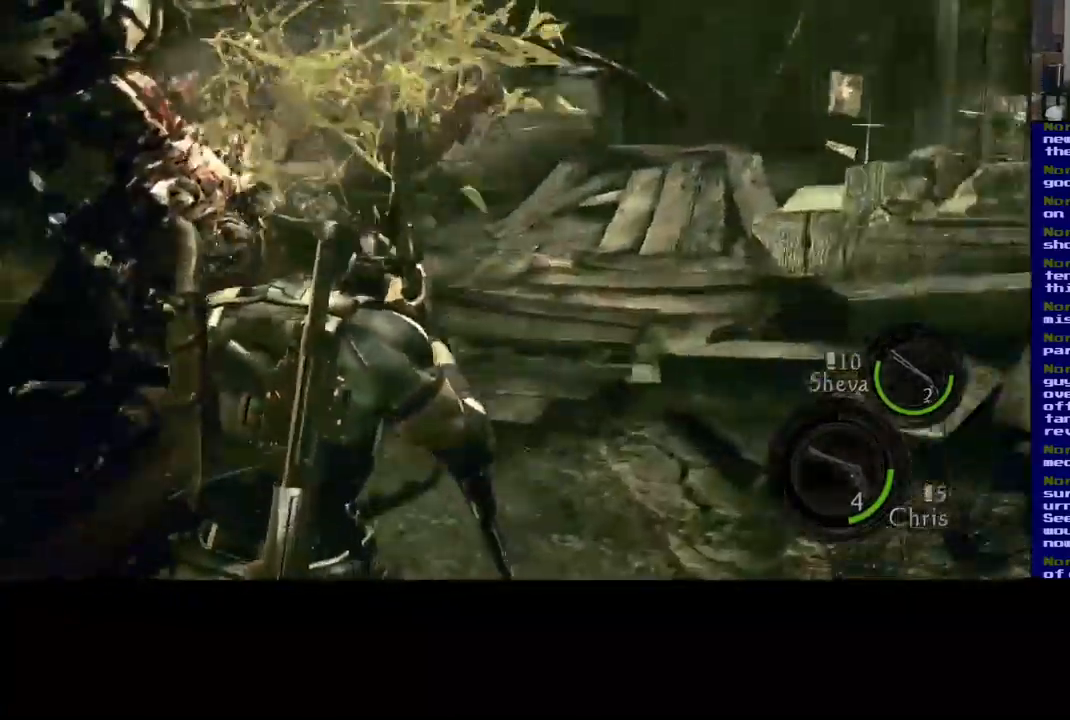
{"dt_ms": 516, "buttons": [], "left_stick": "right", "right_stick": "up", "events": [[234, "right_stick", "center"], [433, "right_stick", "up"]]}
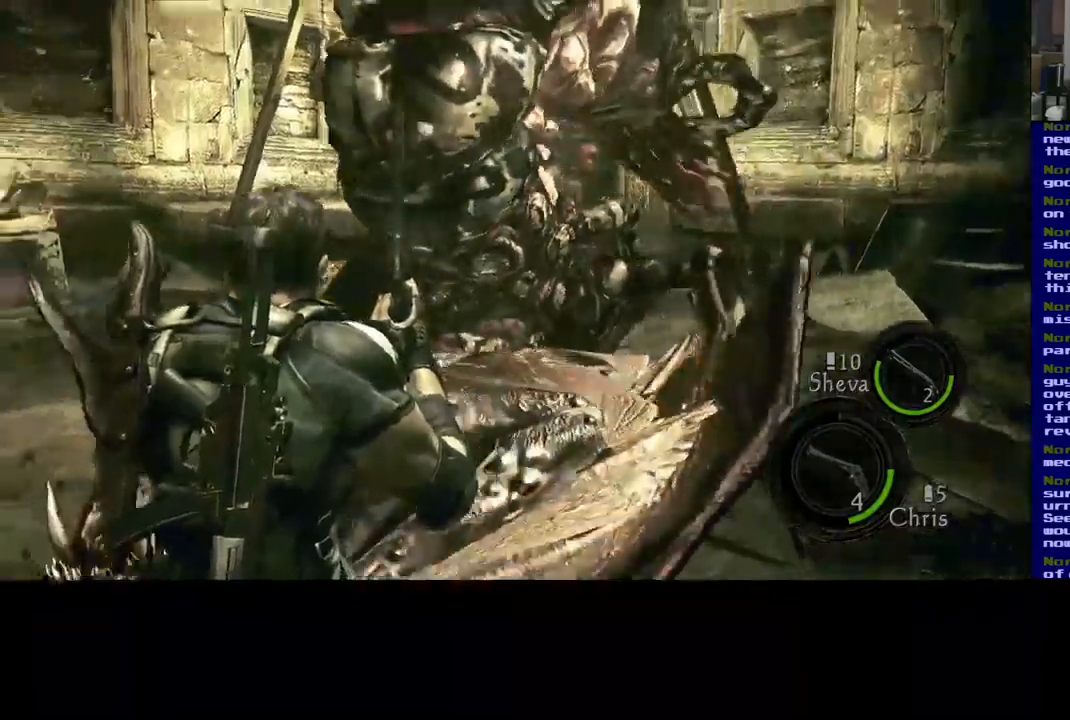
{"dt_ms": 500, "buttons": [], "left_stick": "down-left", "right_stick": "down-left", "events": [[200, "right_stick", "center"], [267, "left_stick", "down-left"], [400, "right_stick", "down"], [450, "right_stick", "down-left"]]}
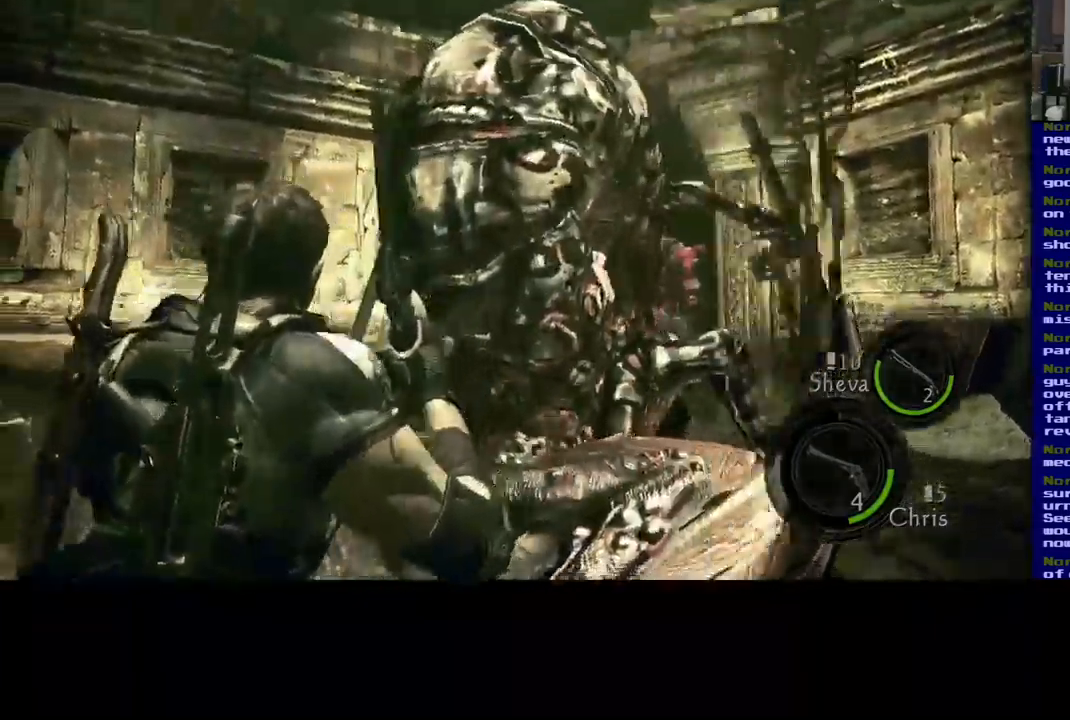
{"dt_ms": 500, "buttons": ["L3"], "left_stick": "up-left", "right_stick": "left", "events": [[167, "left_stick", "up-left"], [400, "L3", "down"], [484, "right_stick", "left"]]}
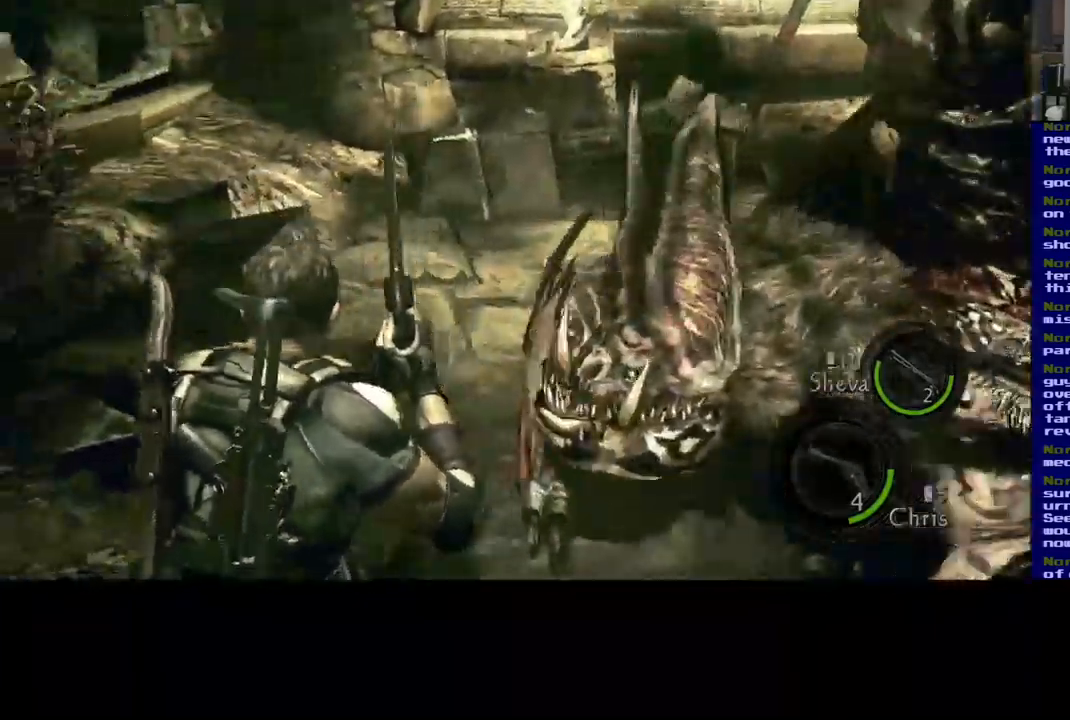
{"dt_ms": 500, "buttons": ["L3"], "left_stick": "up", "right_stick": "right", "events": [[84, "left_stick", "up"], [167, "right_stick", "up"], [250, "right_stick", "right"]]}
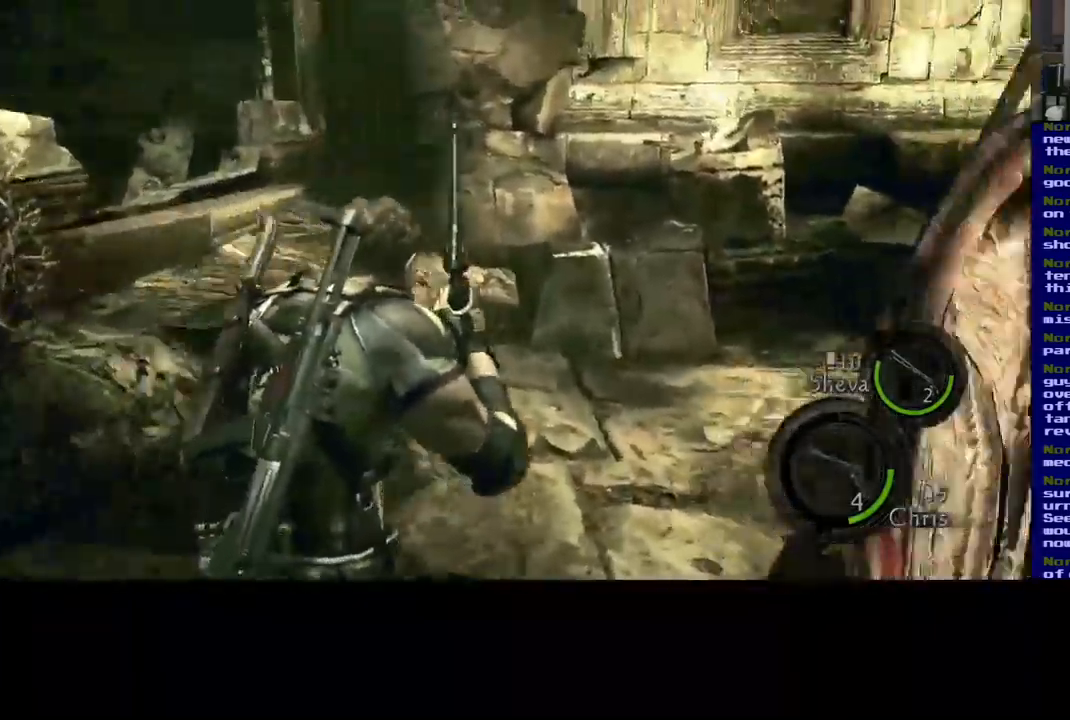
{"dt_ms": 500, "buttons": ["L3"], "left_stick": "up", "right_stick": "center", "events": [[300, "right_stick", "center"]]}
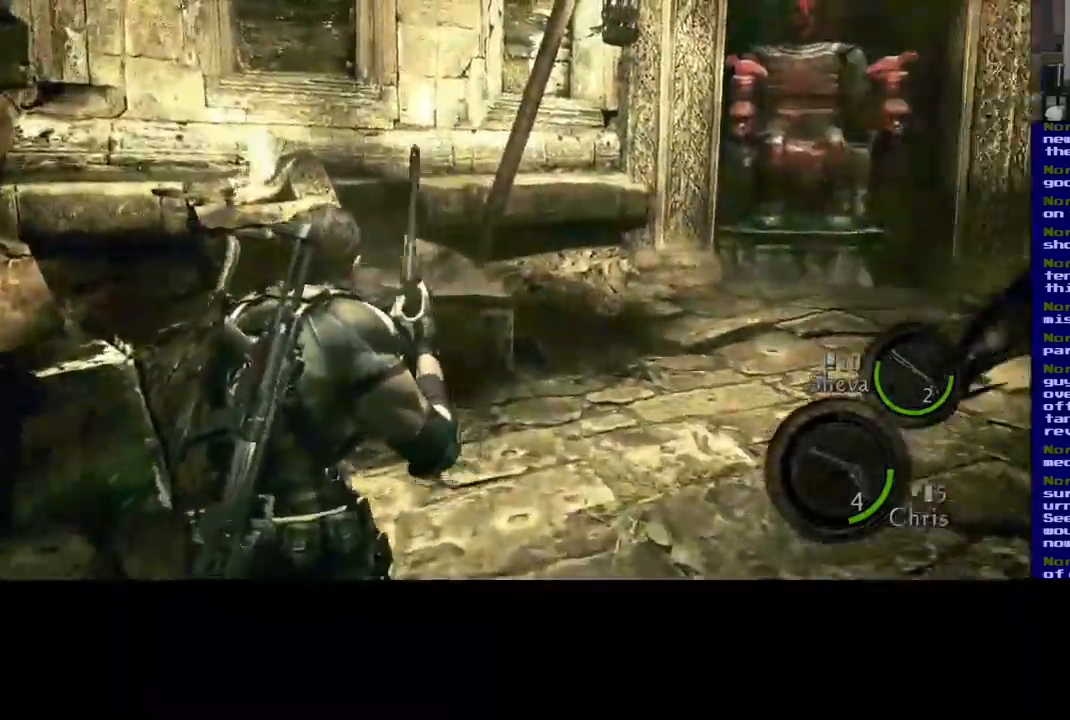
{"dt_ms": 500, "buttons": ["L3"], "left_stick": "up", "right_stick": "right", "events": [[34, "right_stick", "down-right"], [384, "right_stick", "right"]]}
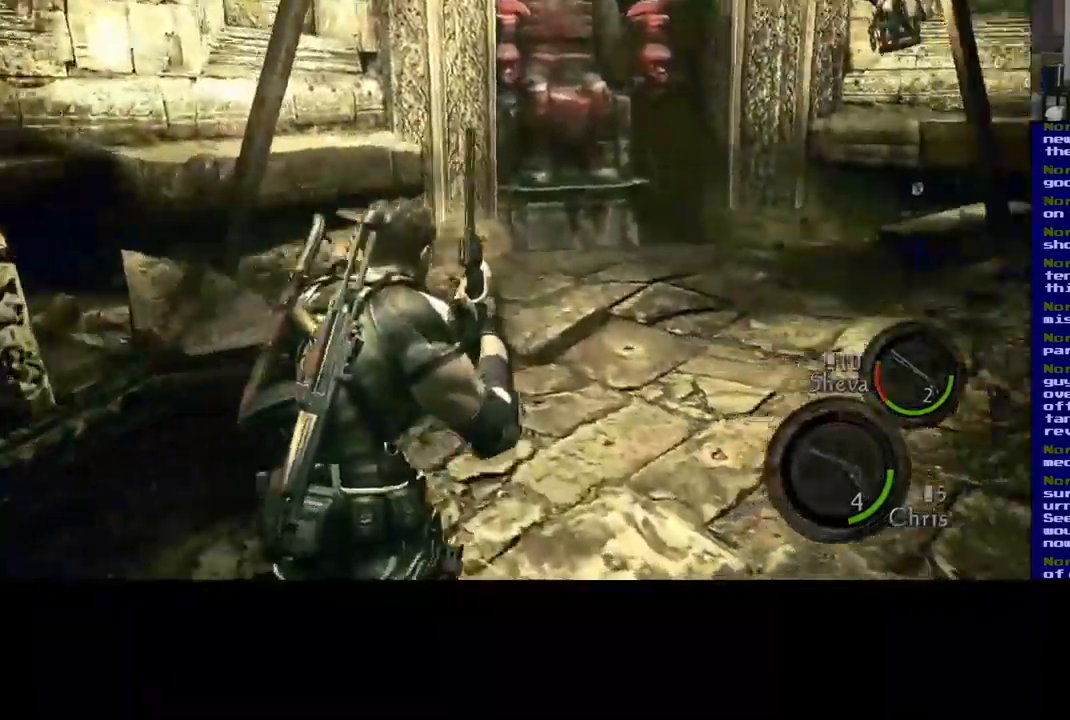
{"dt_ms": 500, "buttons": [], "left_stick": "up", "right_stick": "right", "events": [[417, "L3", "up"]]}
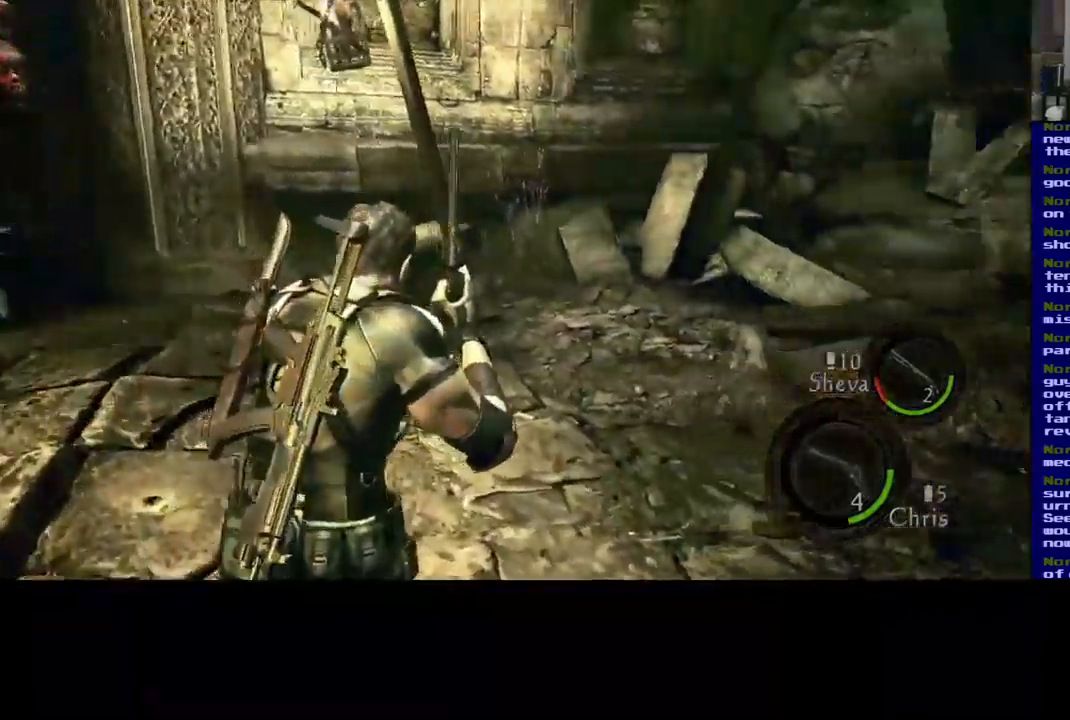
{"dt_ms": 500, "buttons": [], "left_stick": "left", "right_stick": "right", "events": [[17, "left_stick", "up-left"], [400, "left_stick", "left"]]}
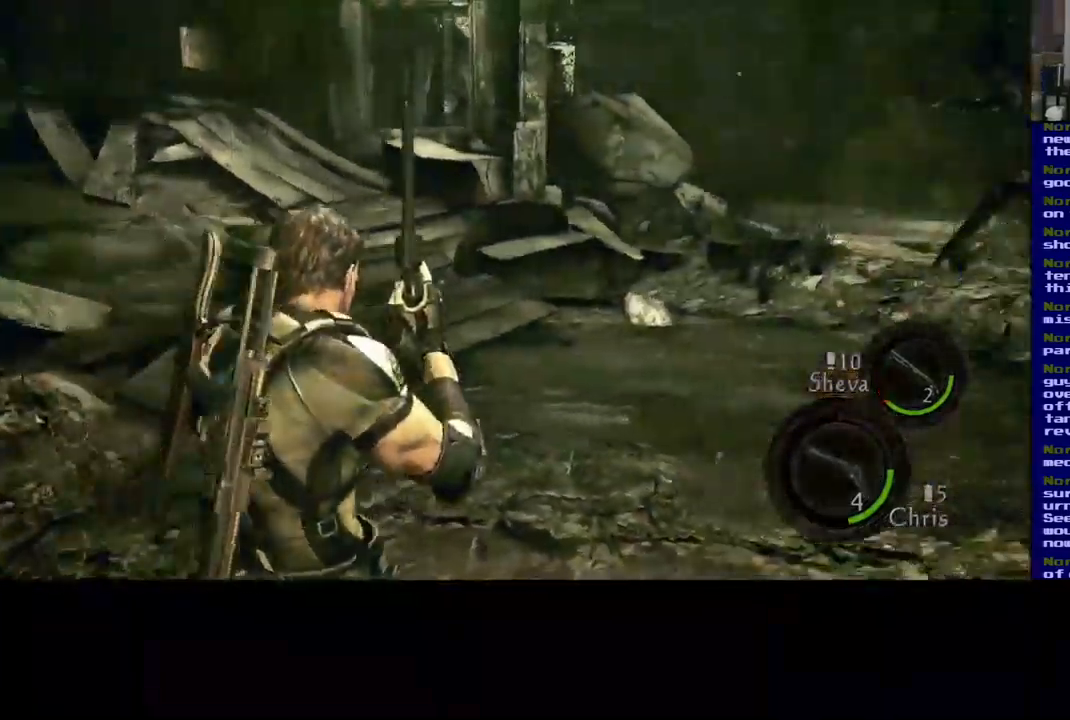
{"dt_ms": 500, "buttons": [], "left_stick": "left", "right_stick": "up-right", "events": [[250, "right_stick", "up"], [334, "right_stick", "up-right"]]}
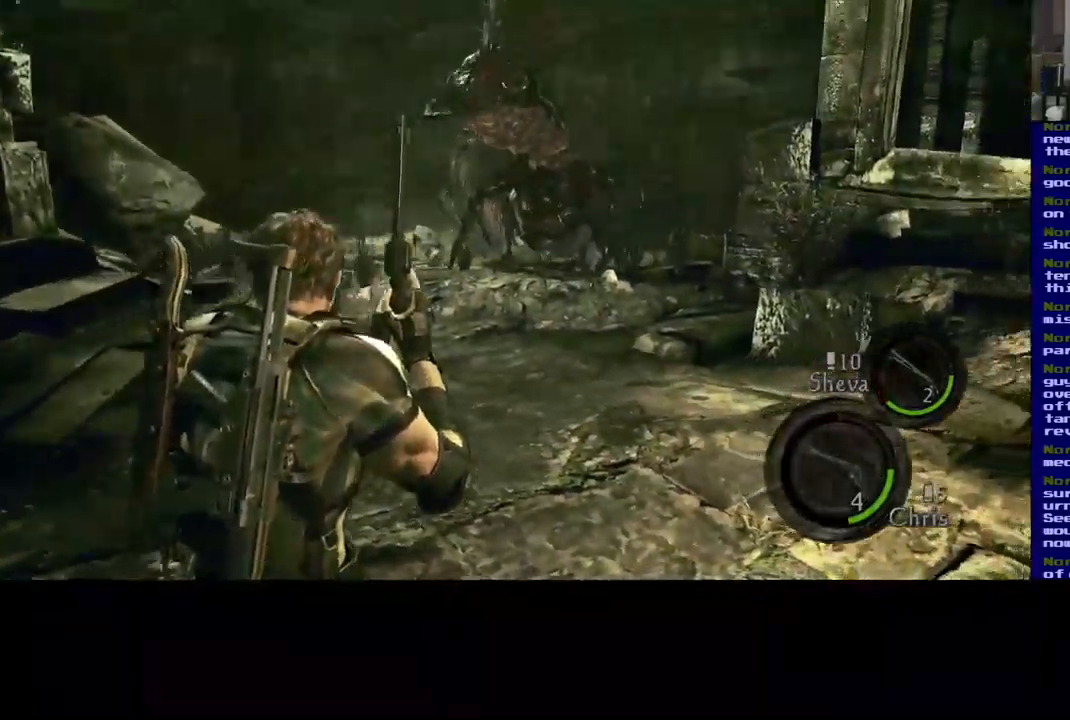
{"dt_ms": 500, "buttons": [], "left_stick": "center", "right_stick": "down-left", "events": [[84, "right_stick", "up-left"], [200, "left_stick", "center"], [200, "right_stick", "center"], [317, "right_stick", "down"], [450, "right_stick", "down-left"]]}
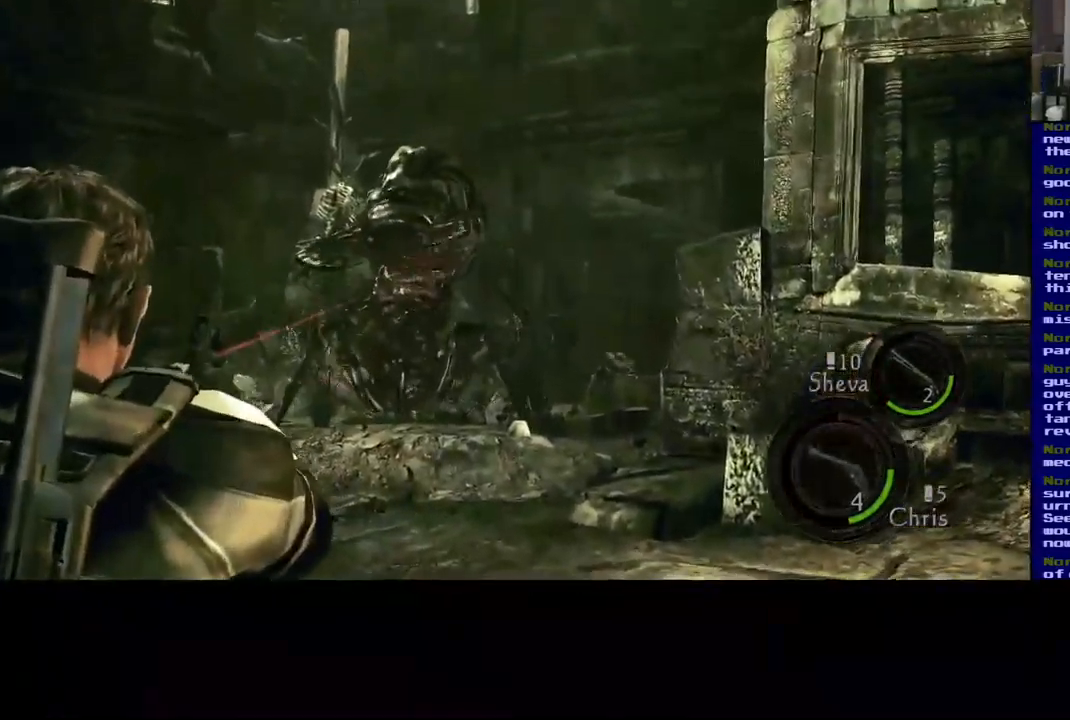
{"dt_ms": 484, "buttons": [], "left_stick": "center", "right_stick": "center", "events": [[67, "right_stick", "center"], [234, "right_stick", "up"], [484, "right_stick", "center"]]}
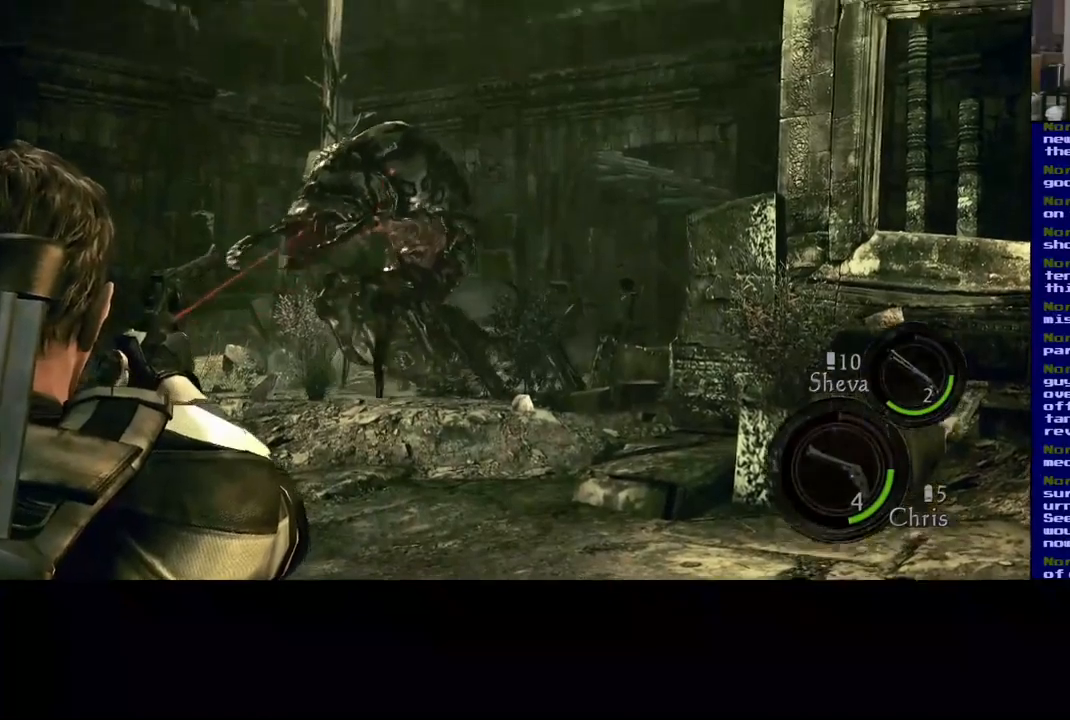
{"dt_ms": 500, "buttons": [], "left_stick": "center", "right_stick": "down", "events": [[267, "right_stick", "down"]]}
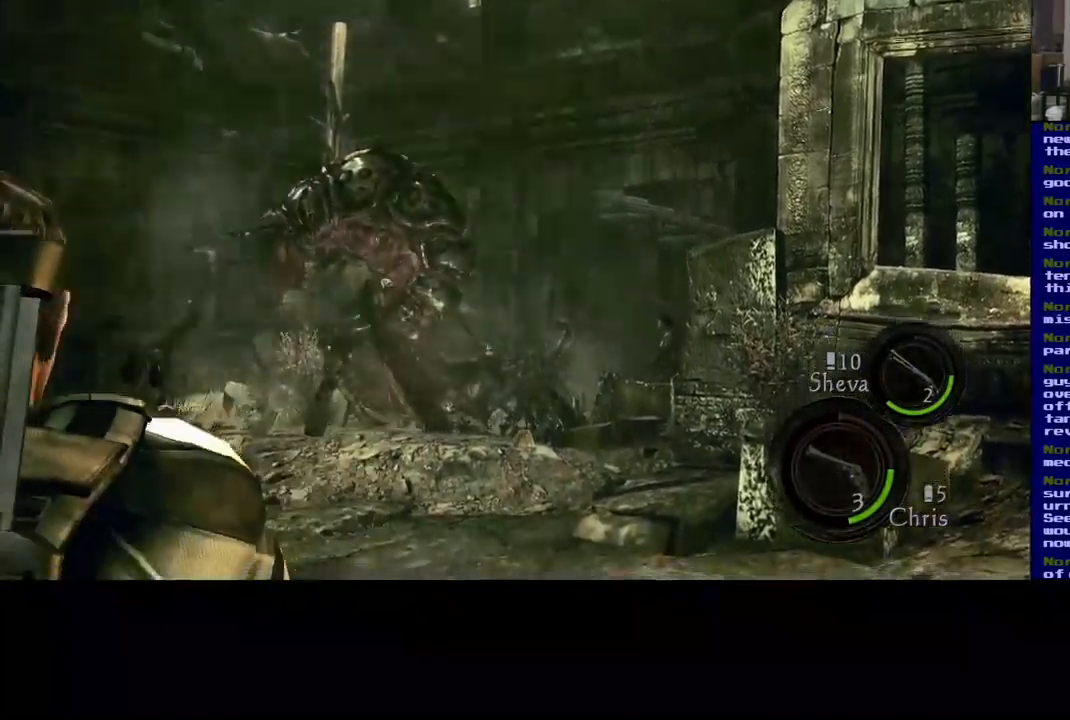
{"dt_ms": 500, "buttons": [], "left_stick": "center", "right_stick": "up-right", "events": [[17, "right_stick", "center"], [417, "right_stick", "up-right"]]}
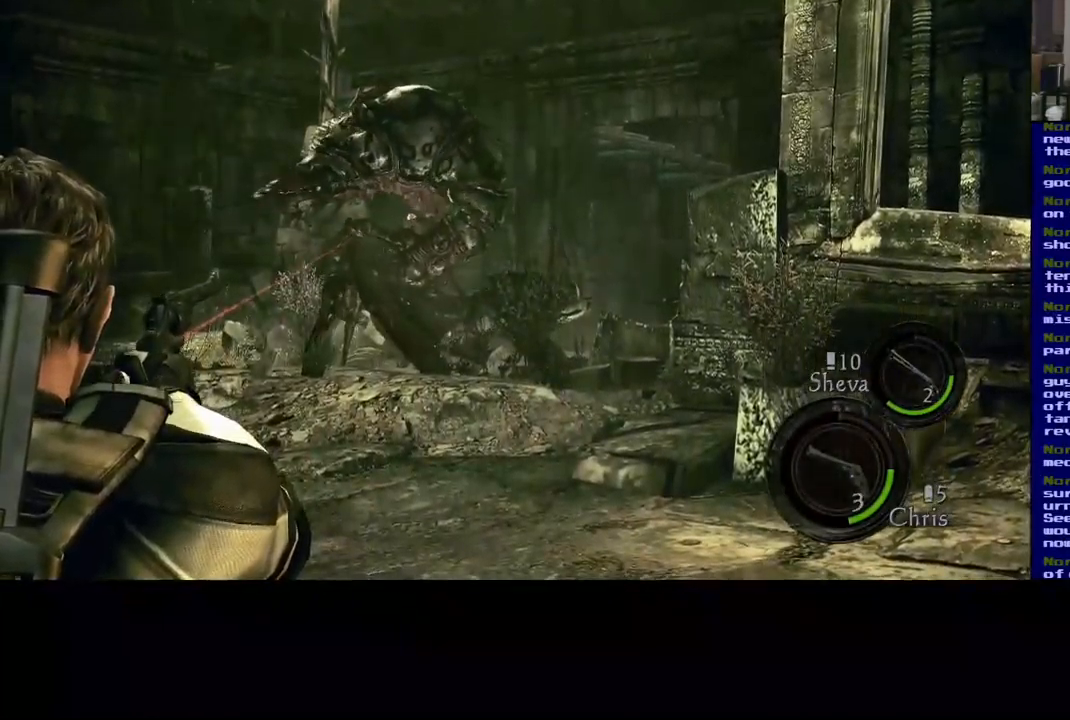
{"dt_ms": 500, "buttons": [], "left_stick": "center", "right_stick": "center", "events": [[50, "right_stick", "center"]]}